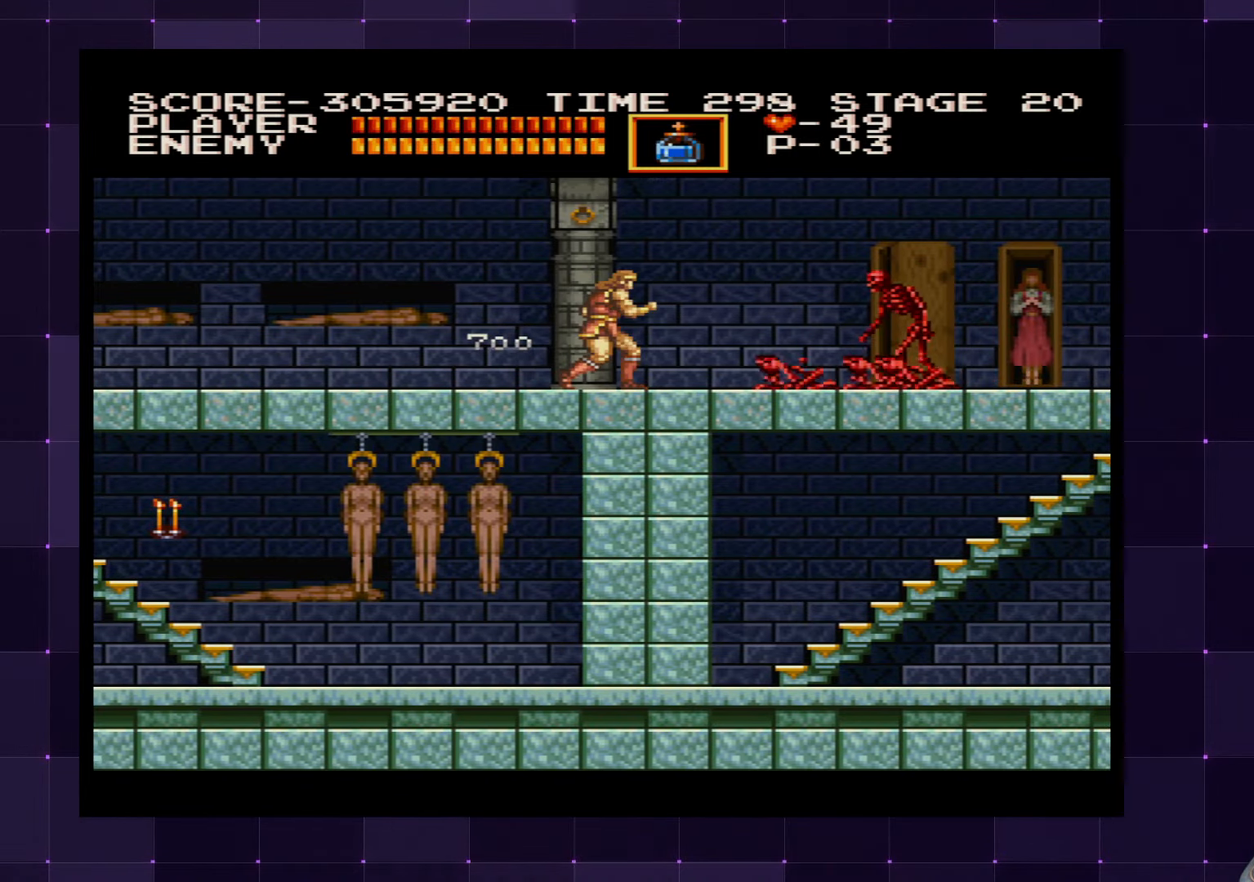
Gameplay with a controller (PlayStation layout); each line is a JSON object with the inputs held at the frame after it. "events" lists button and stick changes between this image and that frame as [ms after this image, input, new state], when the widget could be followed in between. Not read: L3 R3.
{"buttons": ["DPAD_LEFT"], "left_stick": "center", "right_stick": "center", "events": [[34, "SQUARE", "down"], [134, "SQUARE", "up"], [250, "DPAD_LEFT", "down"]]}
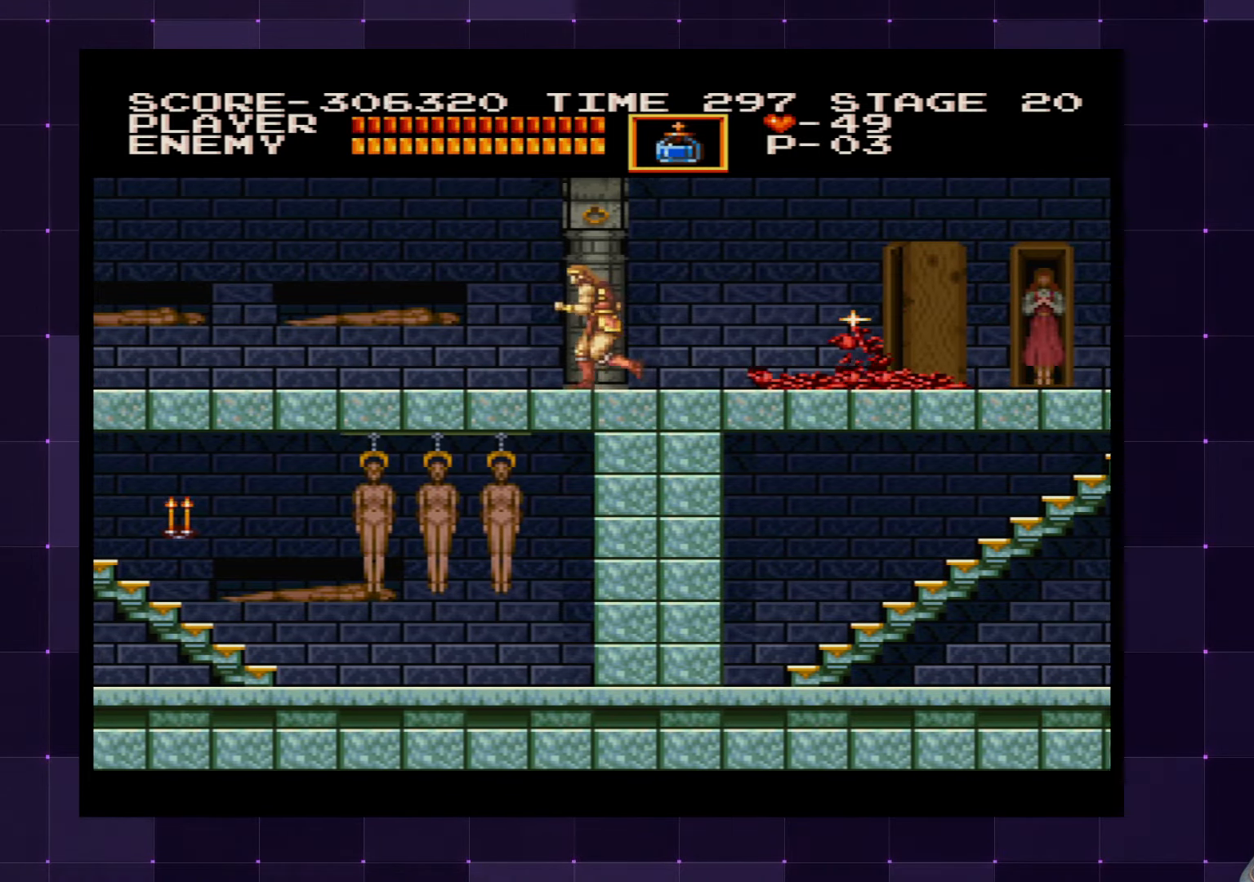
{"buttons": ["DPAD_LEFT"], "left_stick": "center", "right_stick": "center", "events": []}
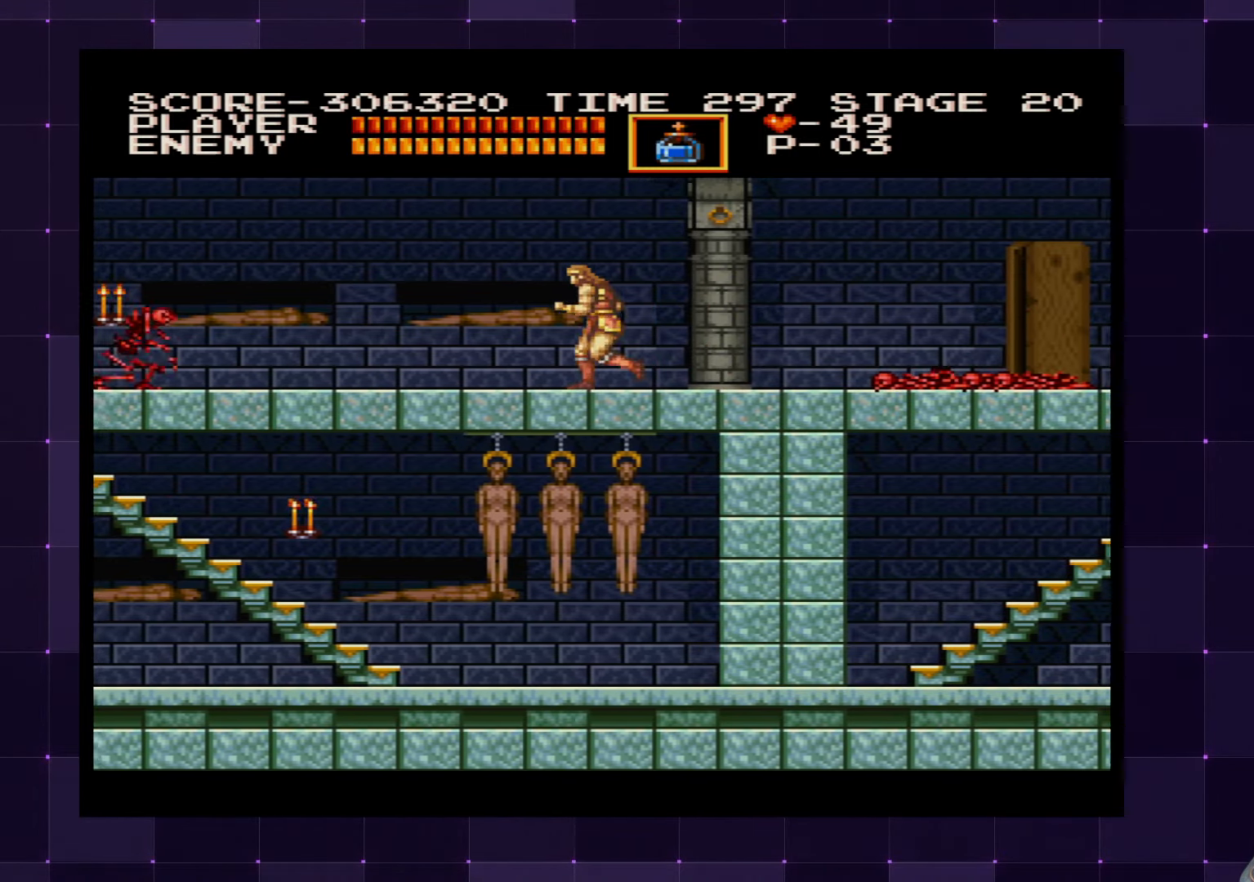
{"buttons": ["SQUARE", "DPAD_LEFT"], "left_stick": "center", "right_stick": "center", "events": [[450, "SQUARE", "down"]]}
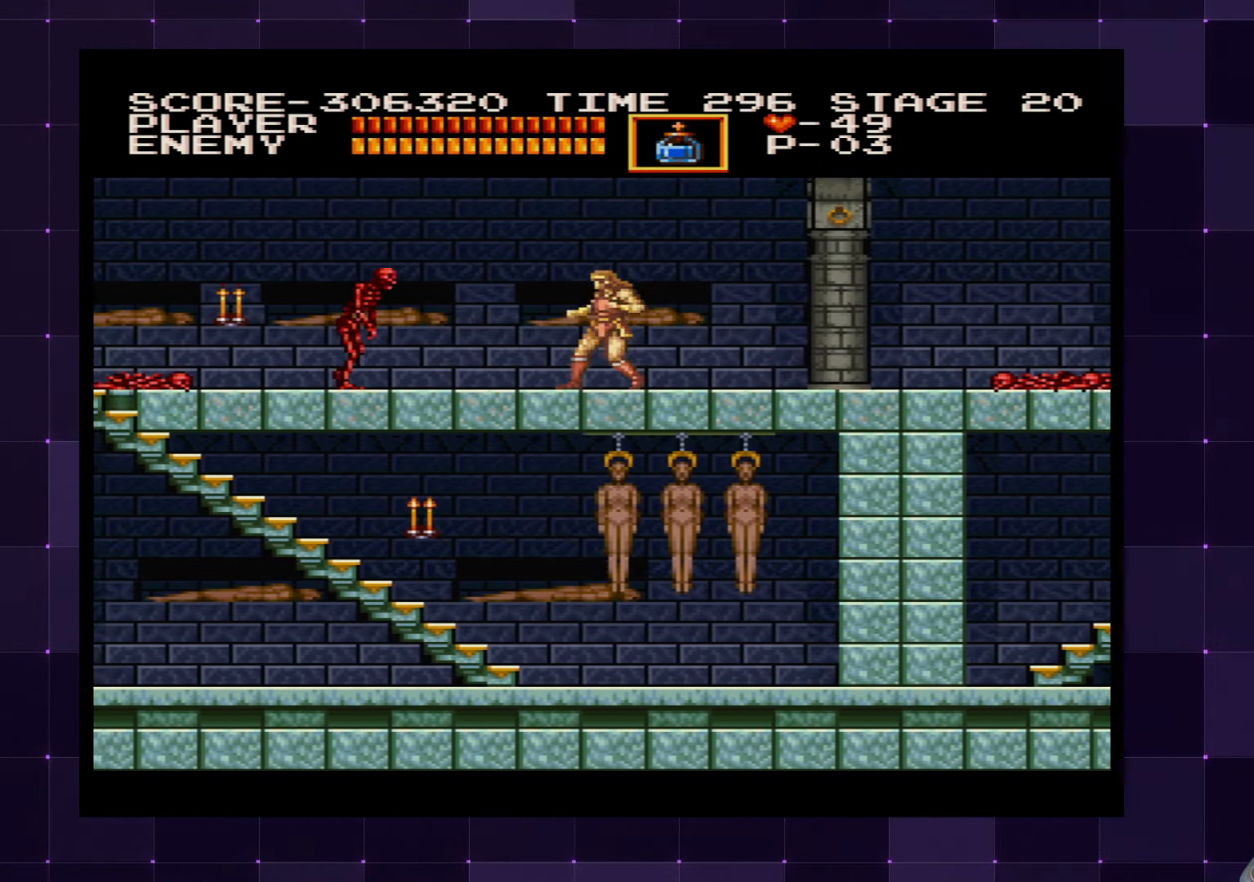
{"buttons": ["DPAD_LEFT"], "left_stick": "center", "right_stick": "center", "events": [[50, "SQUARE", "up"]]}
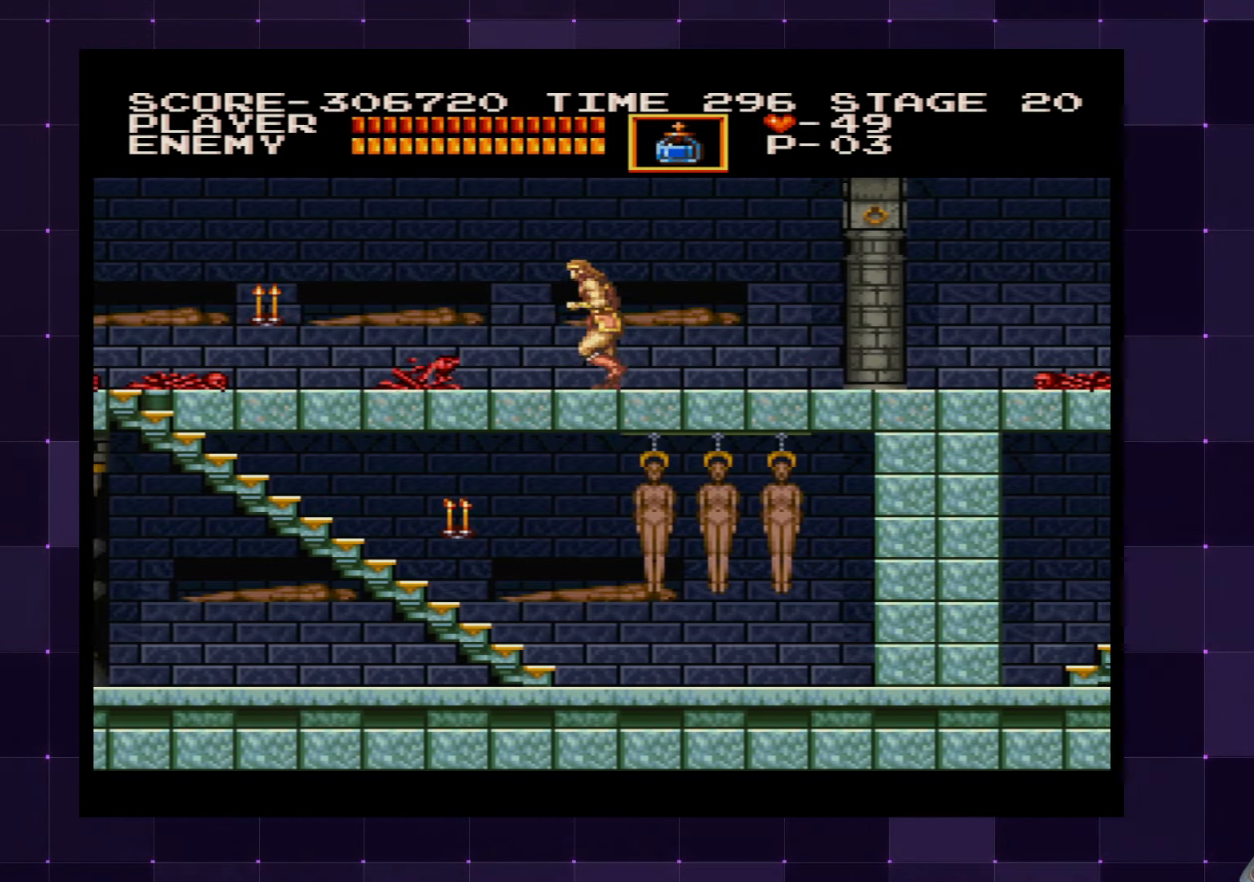
{"buttons": ["DPAD_LEFT"], "left_stick": "center", "right_stick": "center", "events": []}
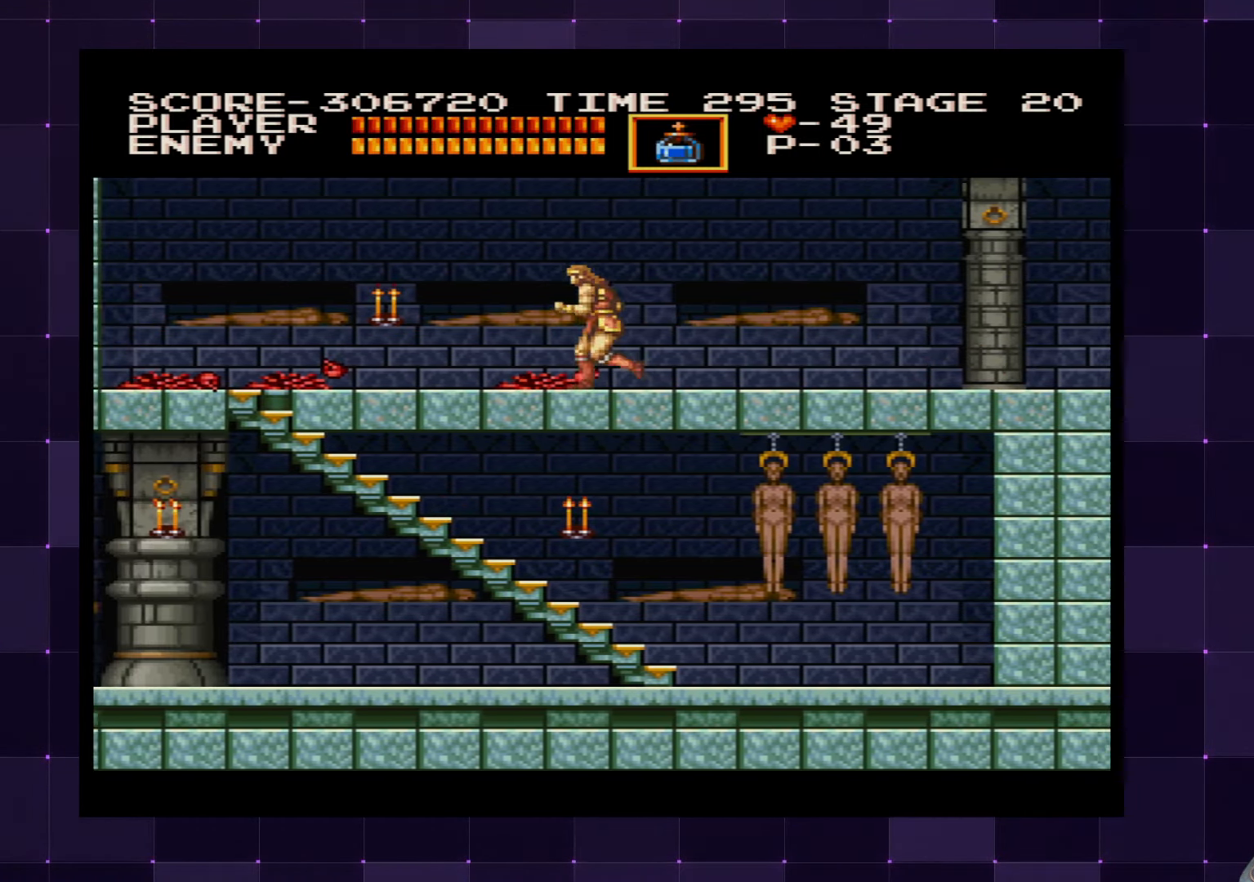
{"buttons": ["SQUARE", "DPAD_LEFT"], "left_stick": "center", "right_stick": "center", "events": [[384, "SQUARE", "down"]]}
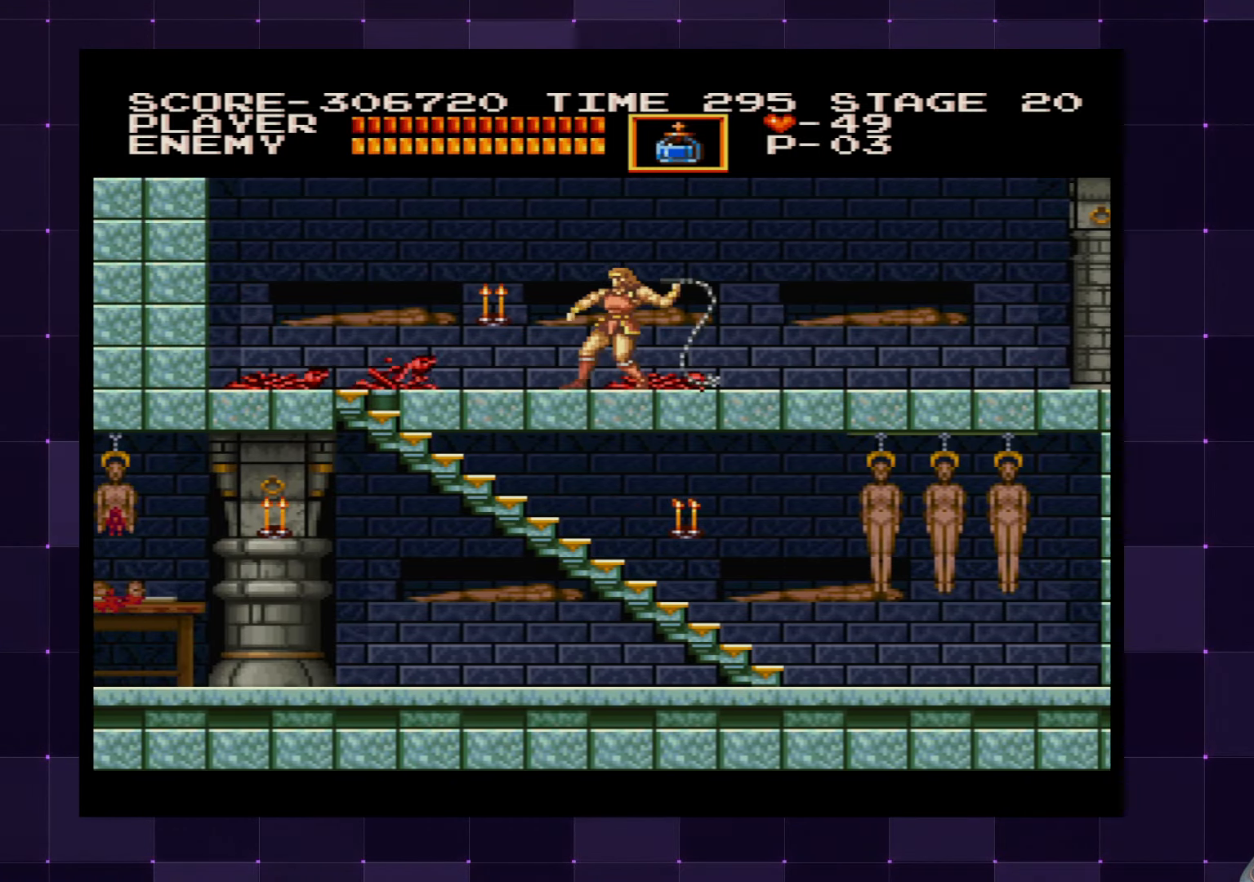
{"buttons": ["DPAD_RIGHT"], "left_stick": "center", "right_stick": "center", "events": [[17, "SQUARE", "up"], [50, "DPAD_LEFT", "up"], [134, "DPAD_RIGHT", "down"]]}
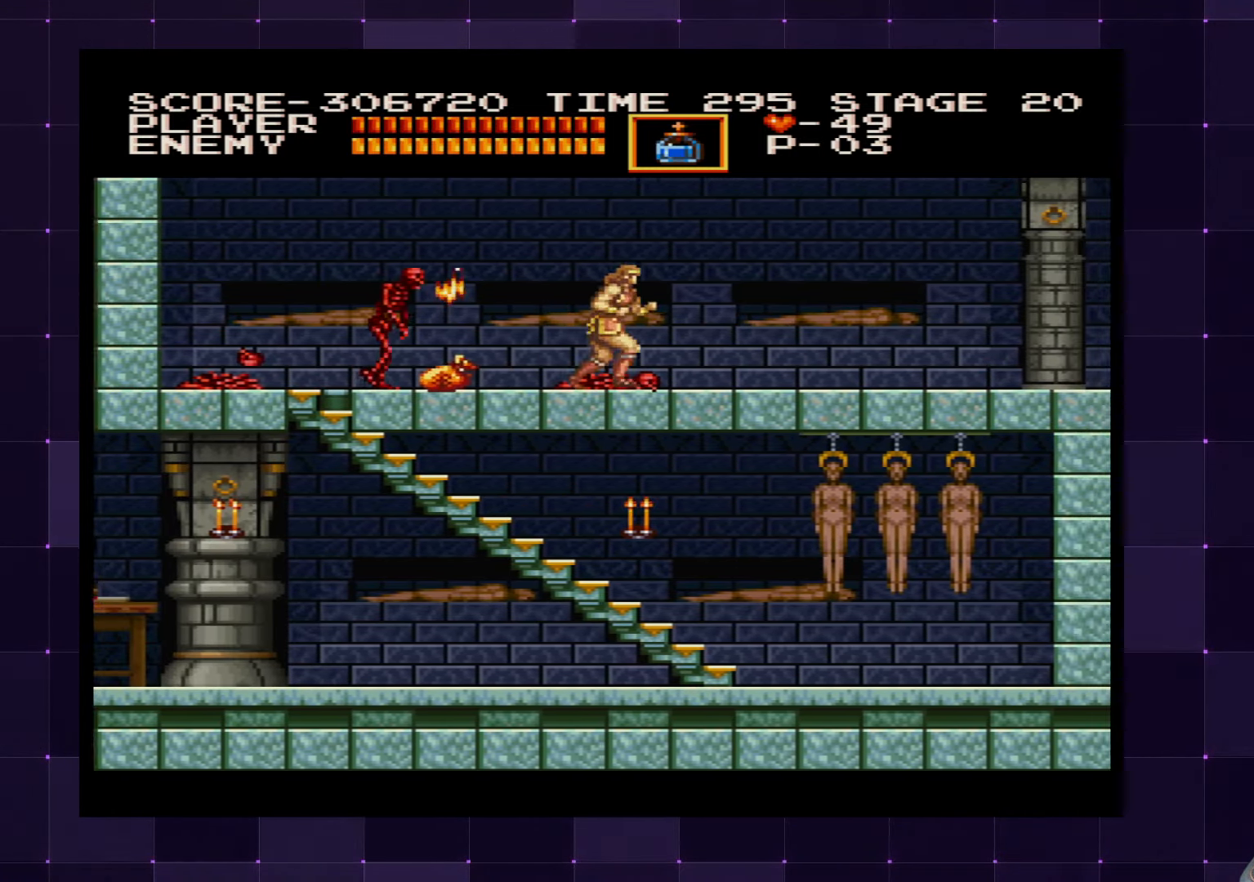
{"buttons": ["DPAD_RIGHT"], "left_stick": "center", "right_stick": "center", "events": []}
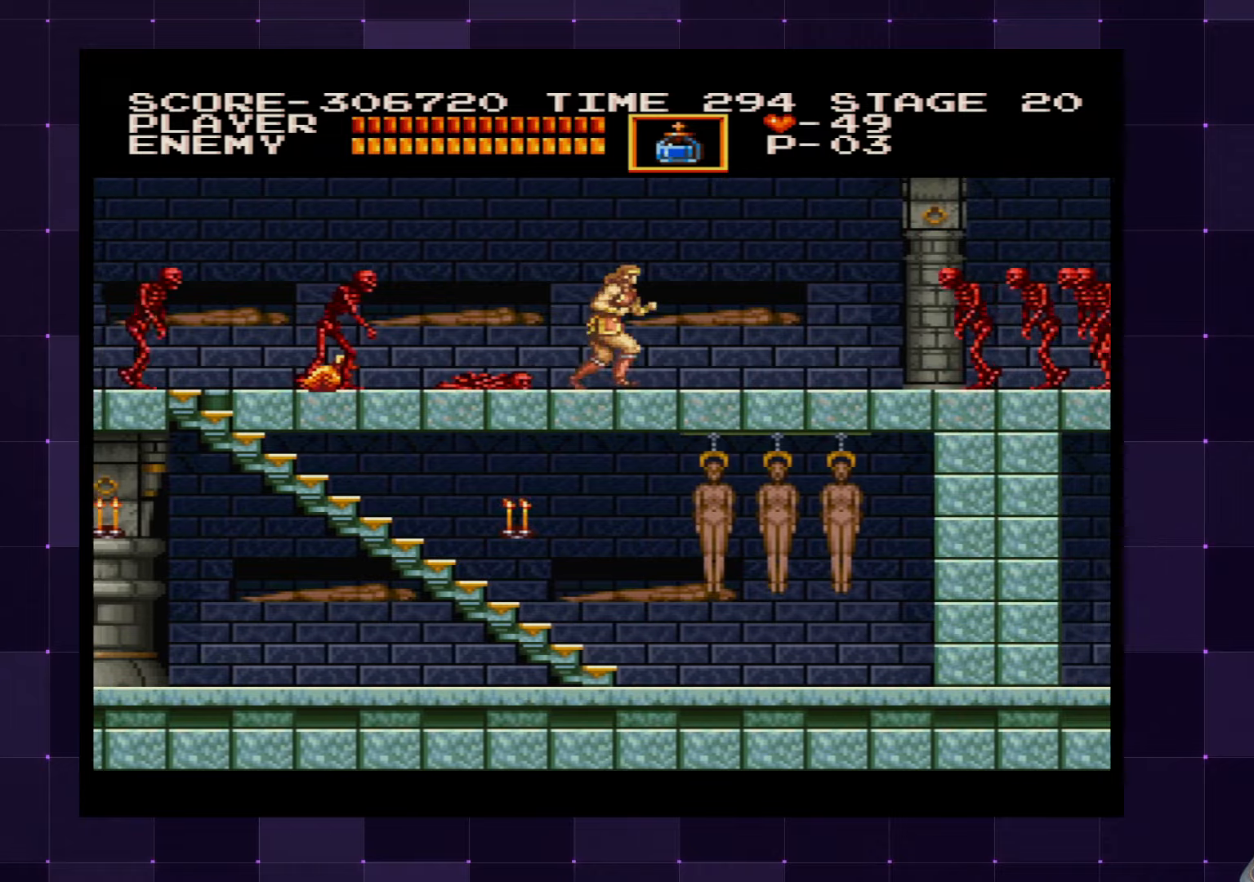
{"buttons": ["SQUARE", "DPAD_RIGHT"], "left_stick": "center", "right_stick": "center", "events": [[500, "SQUARE", "down"]]}
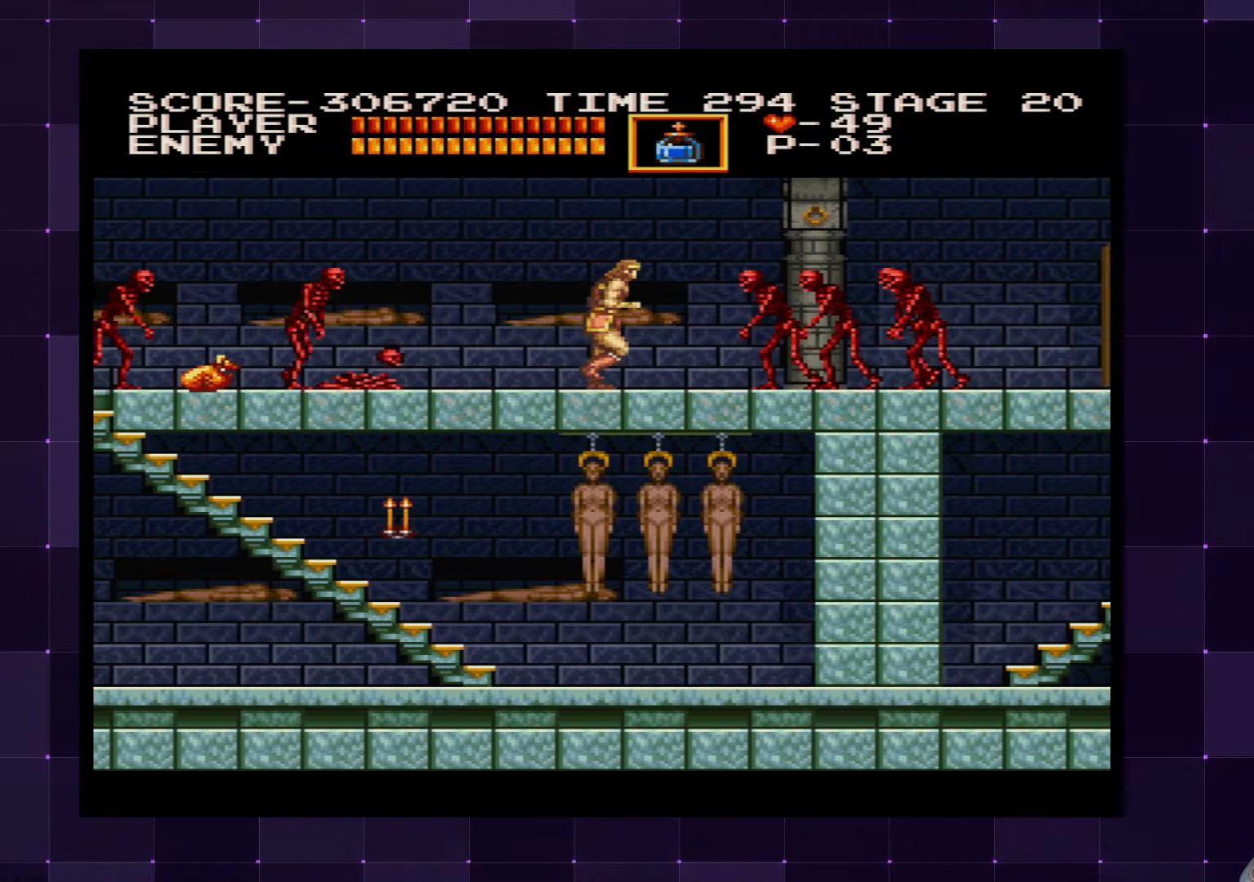
{"buttons": ["DPAD_LEFT"], "left_stick": "center", "right_stick": "center", "events": [[133, "SQUARE", "up"], [416, "DPAD_RIGHT", "up"], [483, "DPAD_LEFT", "down"]]}
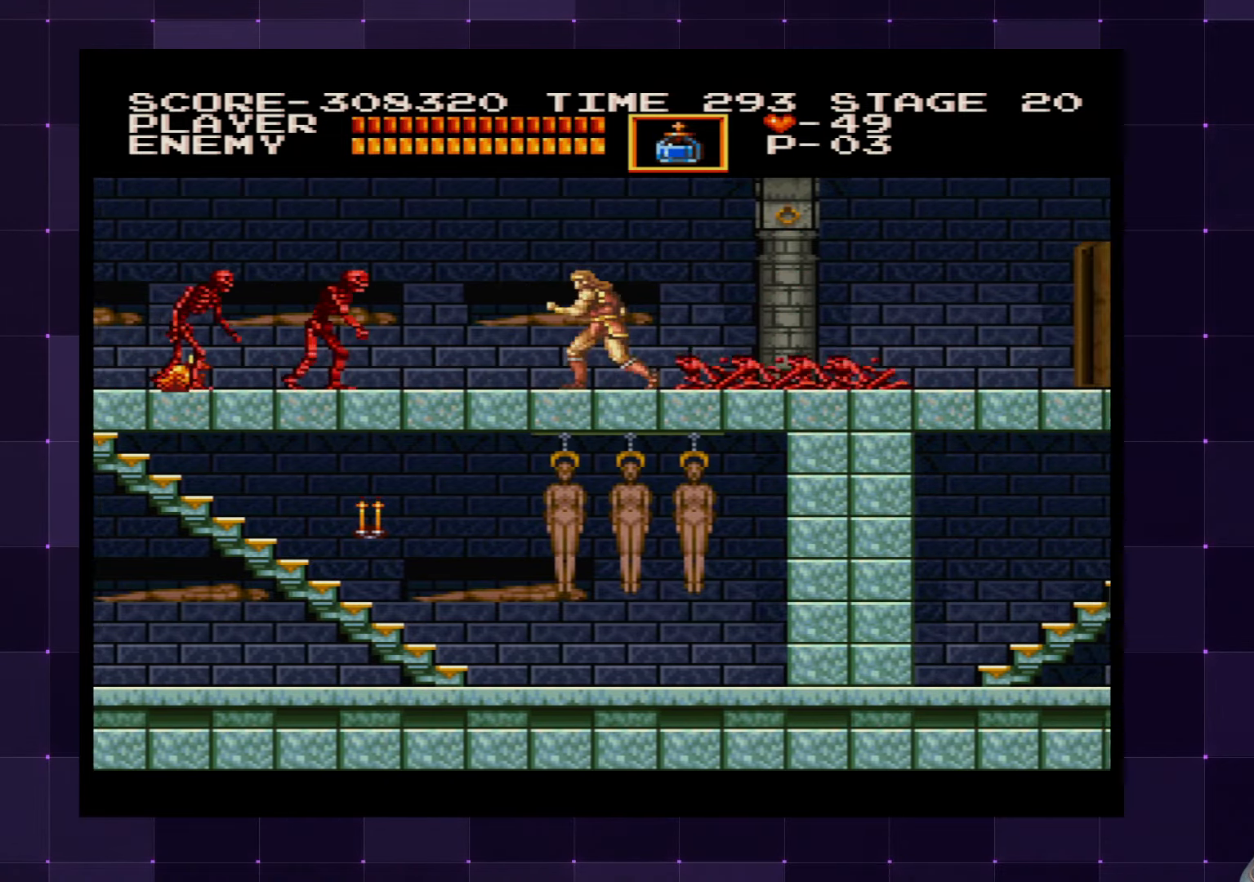
{"buttons": [], "left_stick": "center", "right_stick": "center", "events": [[200, "DPAD_LEFT", "up"], [283, "SQUARE", "down"], [416, "SQUARE", "up"]]}
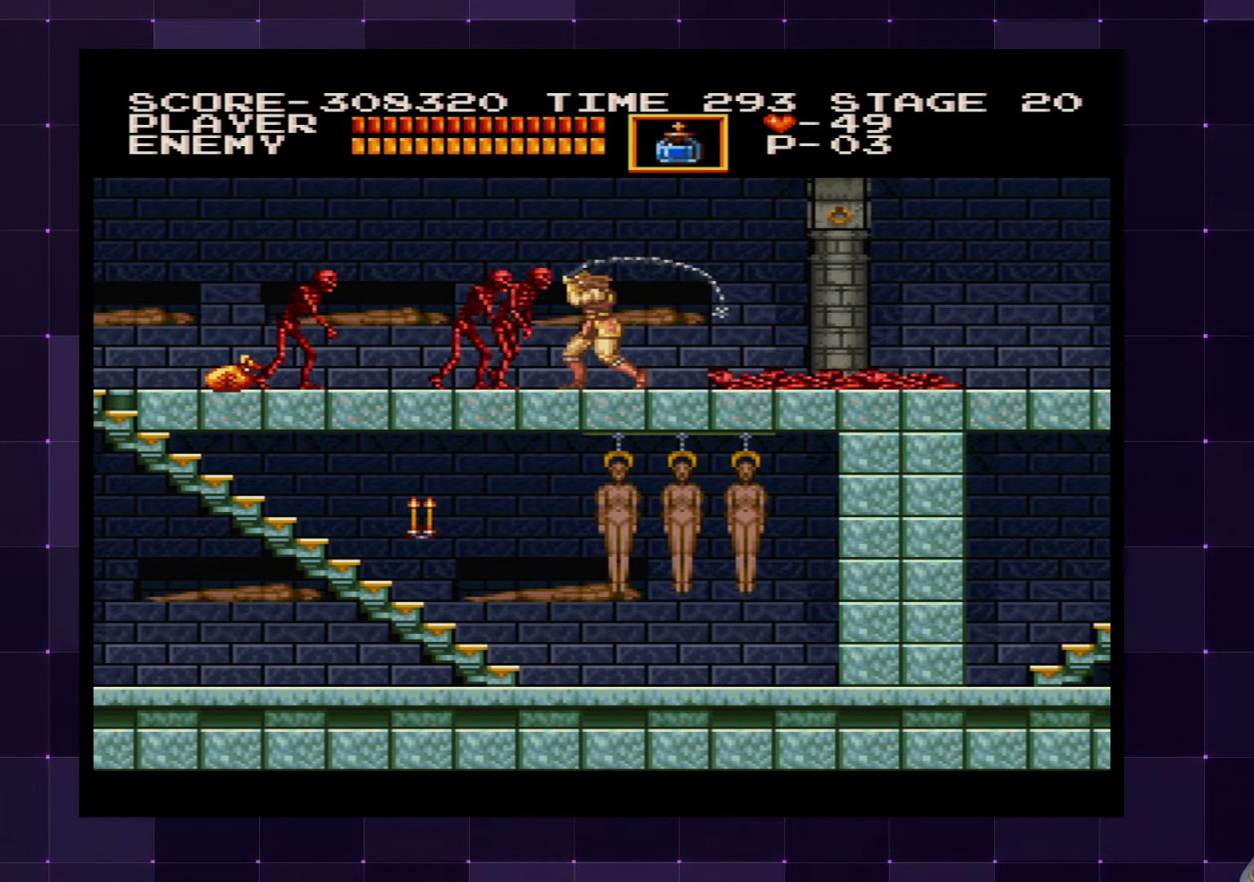
{"buttons": ["DPAD_LEFT"], "left_stick": "center", "right_stick": "center", "events": [[33, "DPAD_LEFT", "down"]]}
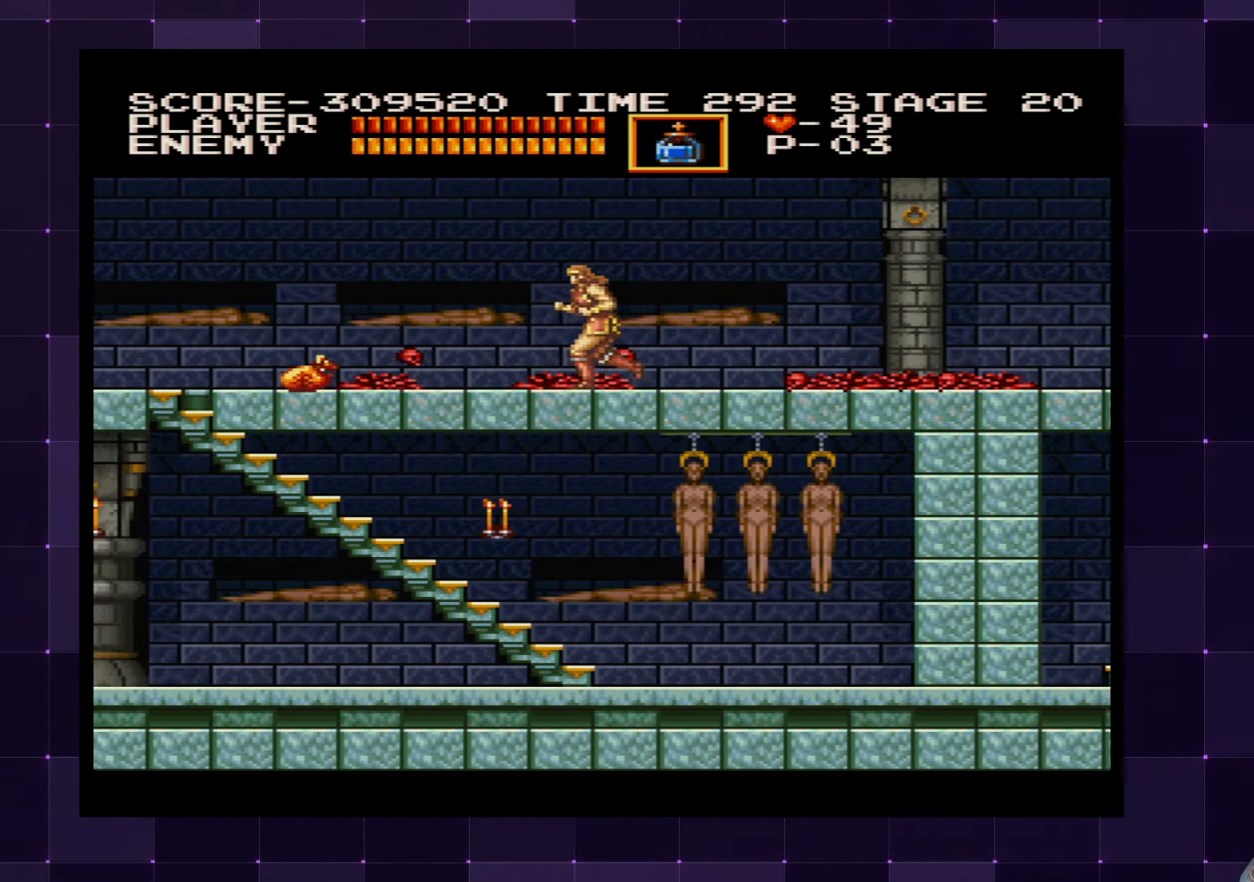
{"buttons": ["DPAD_LEFT"], "left_stick": "center", "right_stick": "center", "events": []}
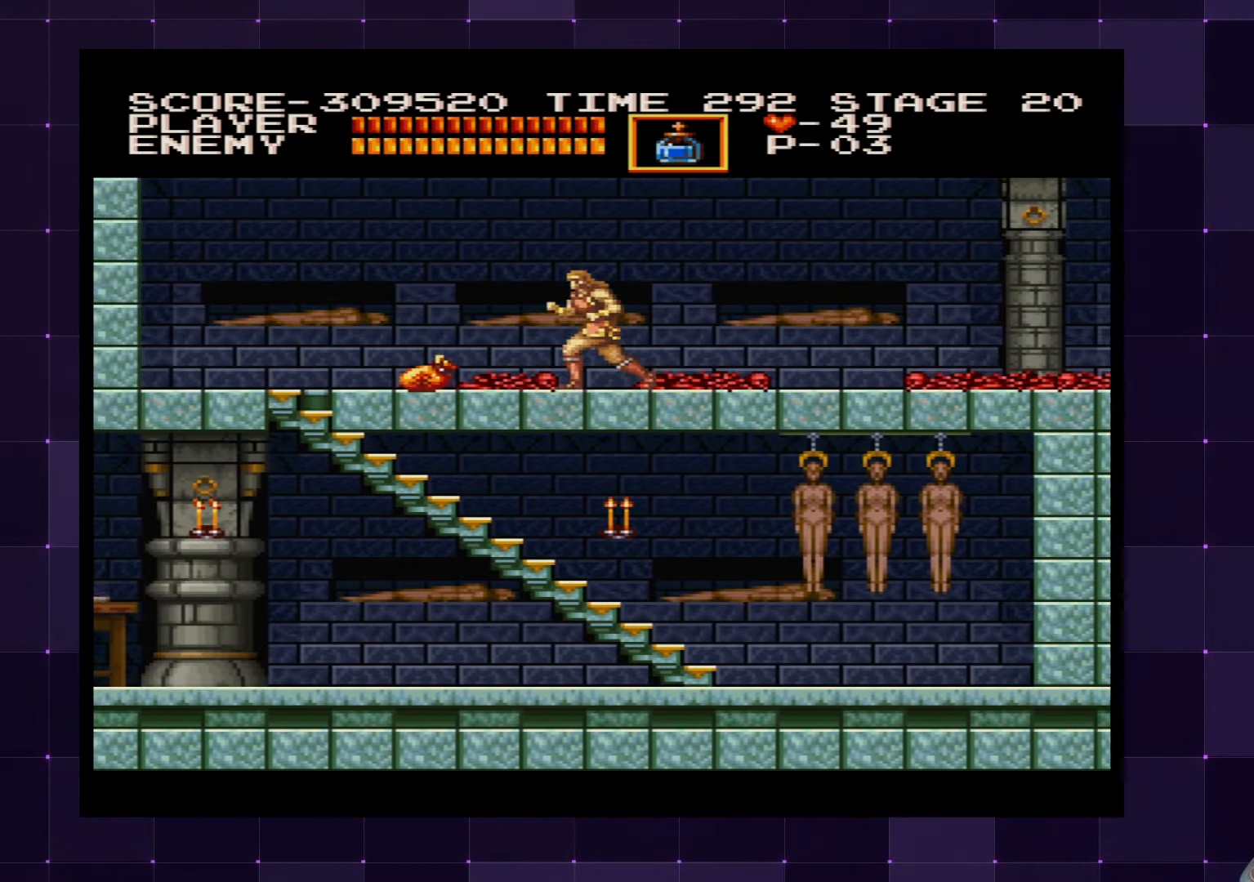
{"buttons": ["DPAD_LEFT"], "left_stick": "center", "right_stick": "center", "events": []}
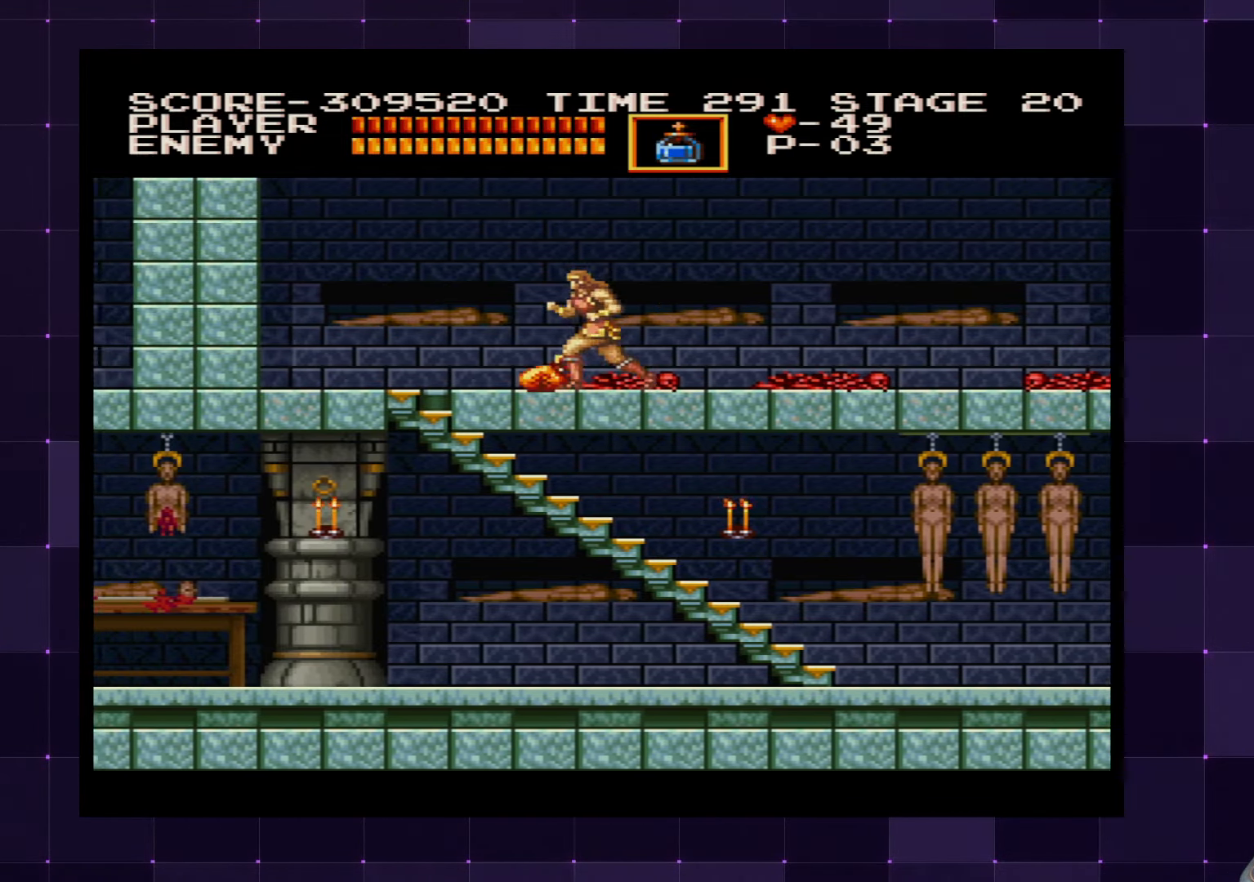
{"buttons": ["DPAD_LEFT"], "left_stick": "center", "right_stick": "center", "events": []}
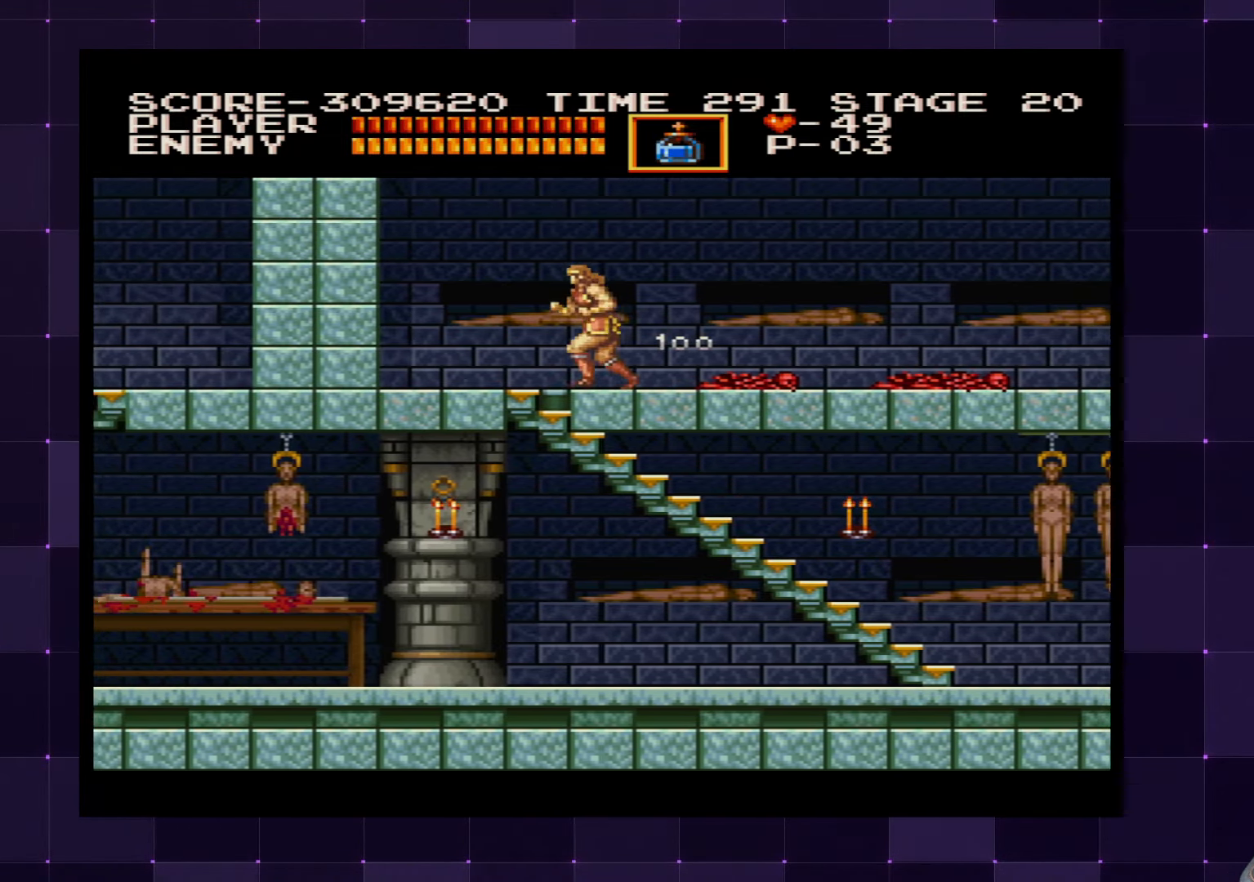
{"buttons": ["DPAD_RIGHT"], "left_stick": "center", "right_stick": "center", "events": [[350, "DPAD_LEFT", "up"], [433, "DPAD_RIGHT", "down"]]}
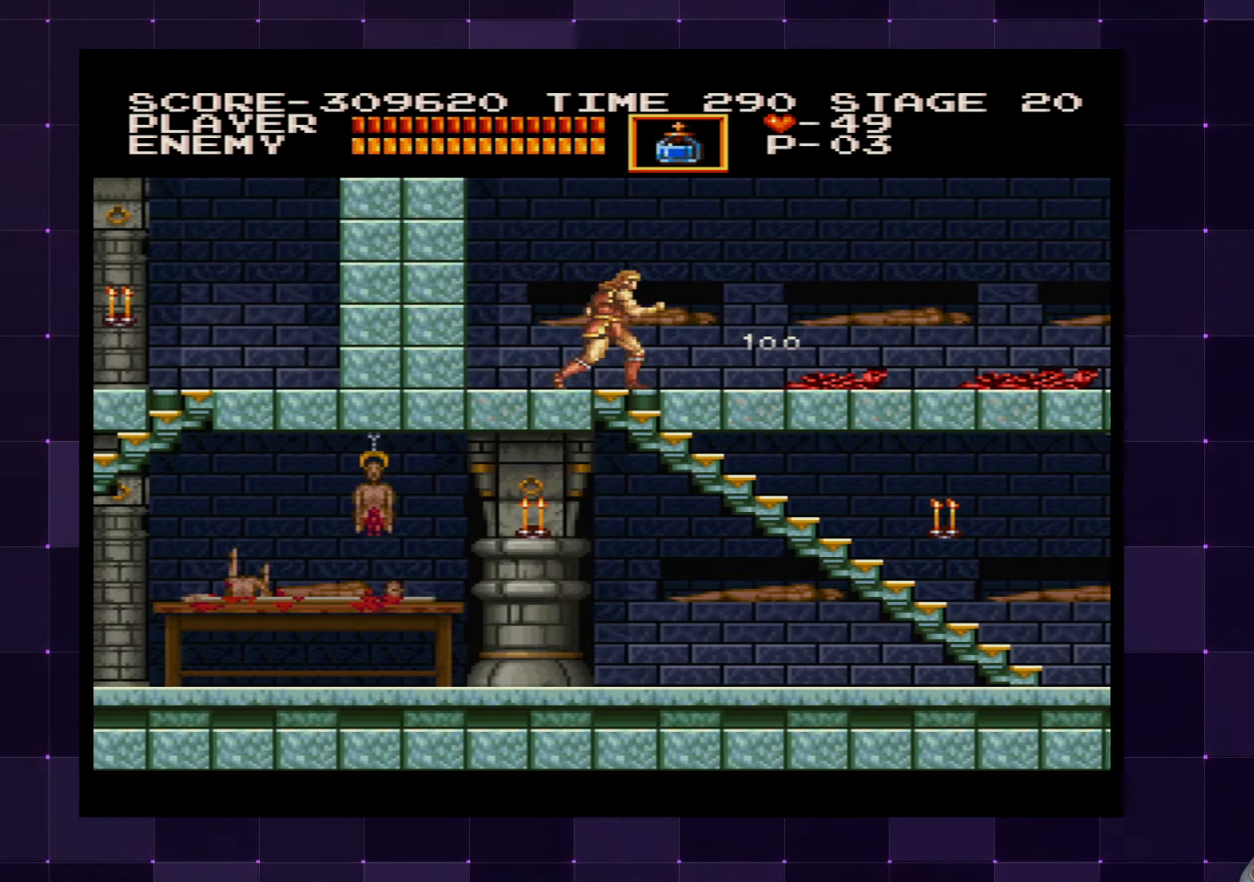
{"buttons": [], "left_stick": "center", "right_stick": "center", "events": [[66, "DPAD_RIGHT", "up"], [250, "DPAD_RIGHT", "down"], [316, "DPAD_RIGHT", "up"]]}
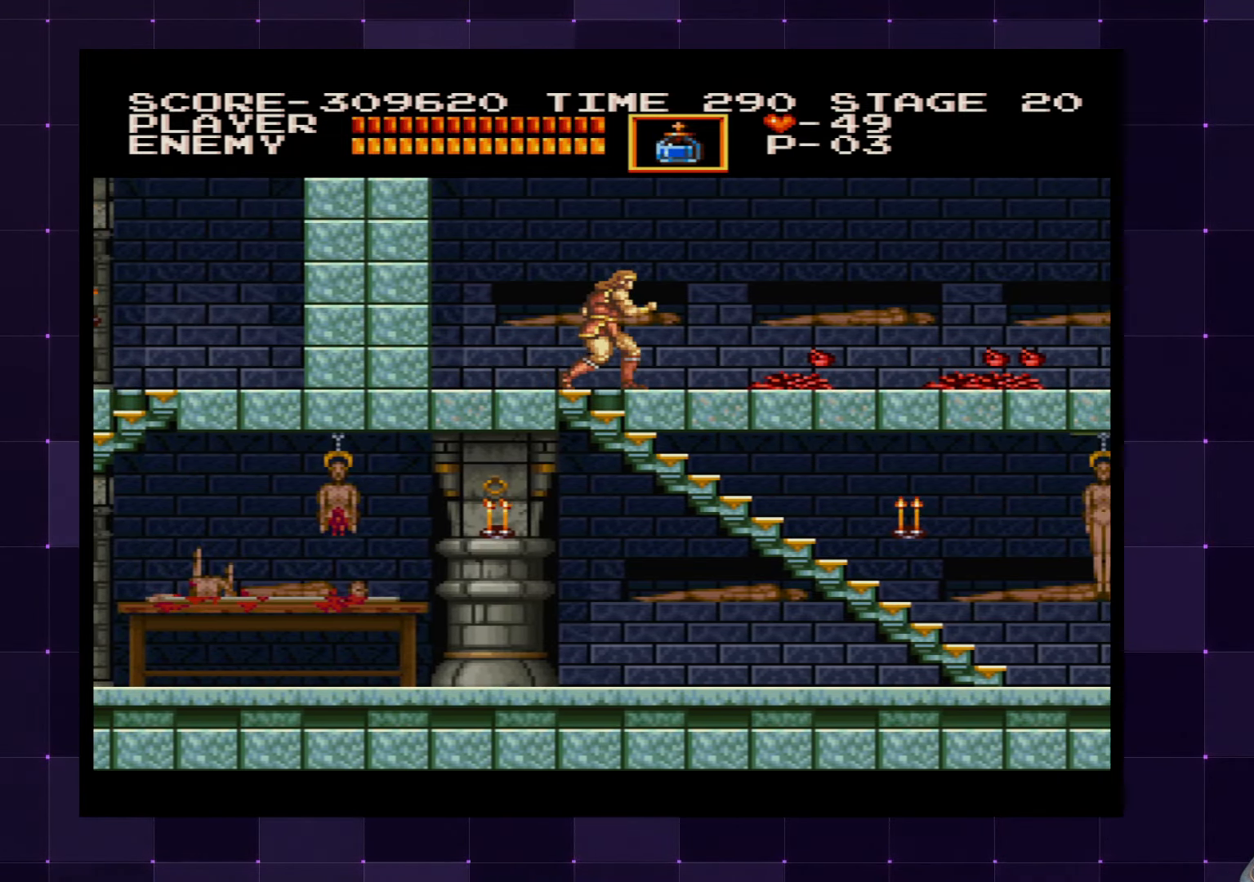
{"buttons": [], "left_stick": "center", "right_stick": "center", "events": []}
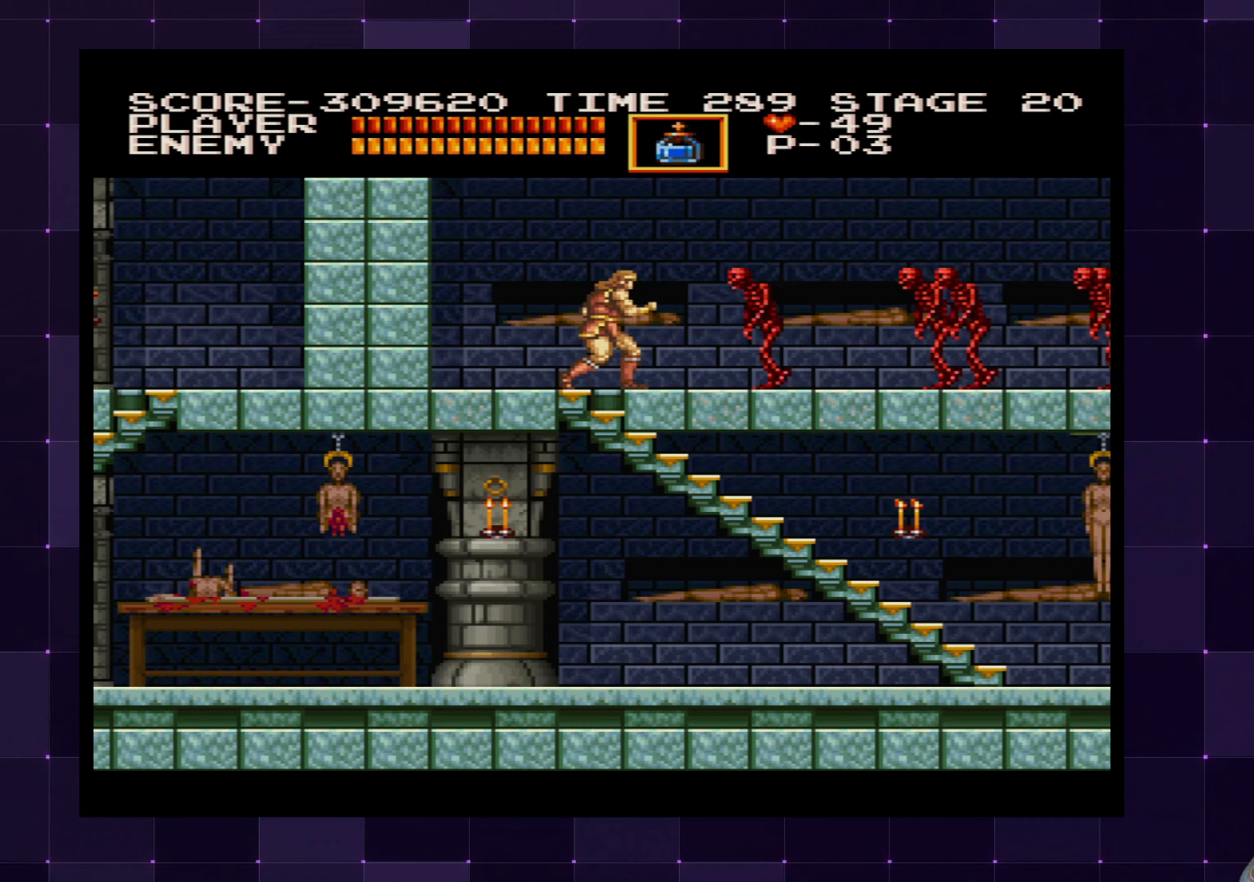
{"buttons": ["DPAD_RIGHT"], "left_stick": "center", "right_stick": "center", "events": [[167, "SQUARE", "down"], [317, "SQUARE", "up"], [450, "DPAD_RIGHT", "down"]]}
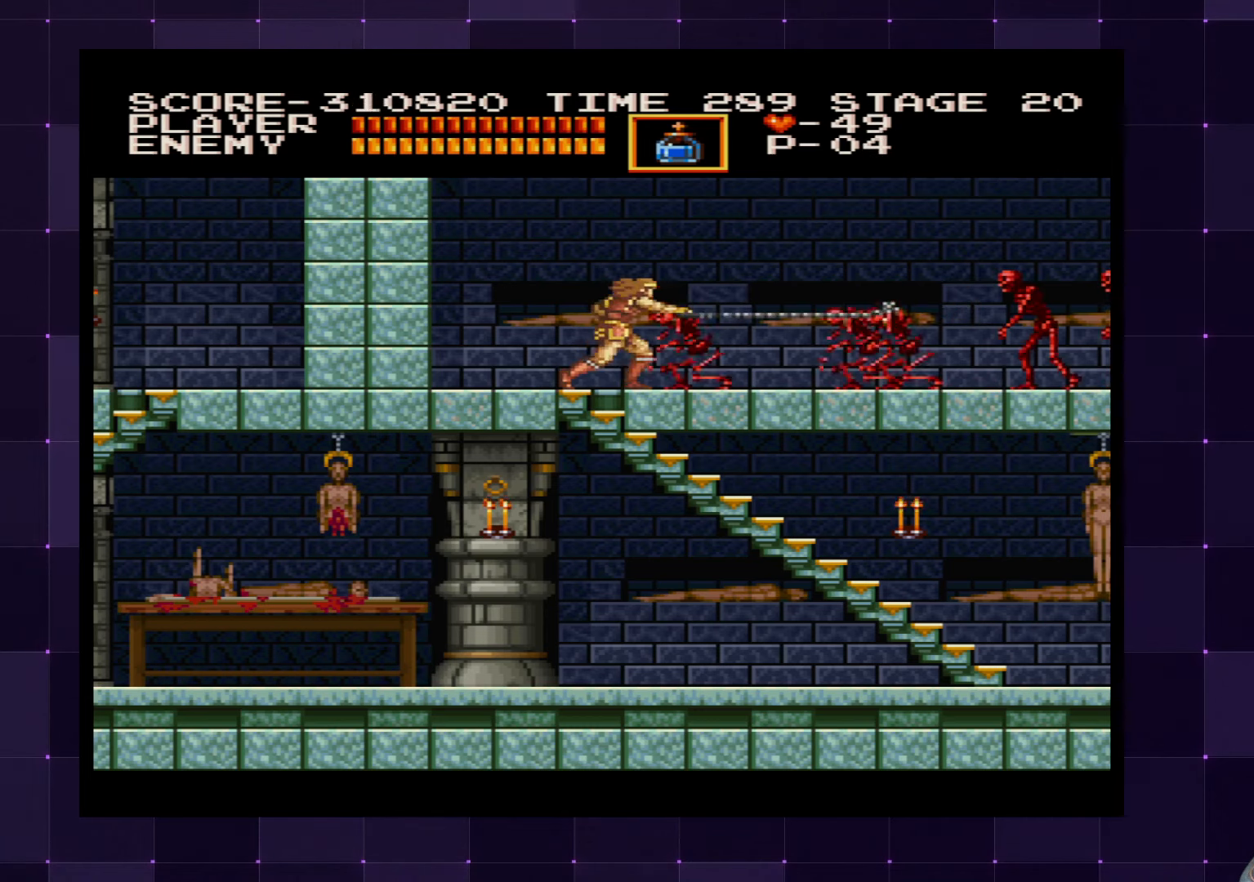
{"buttons": [], "left_stick": "center", "right_stick": "center", "events": [[200, "DPAD_RIGHT", "up"], [350, "SQUARE", "down"], [467, "SQUARE", "up"]]}
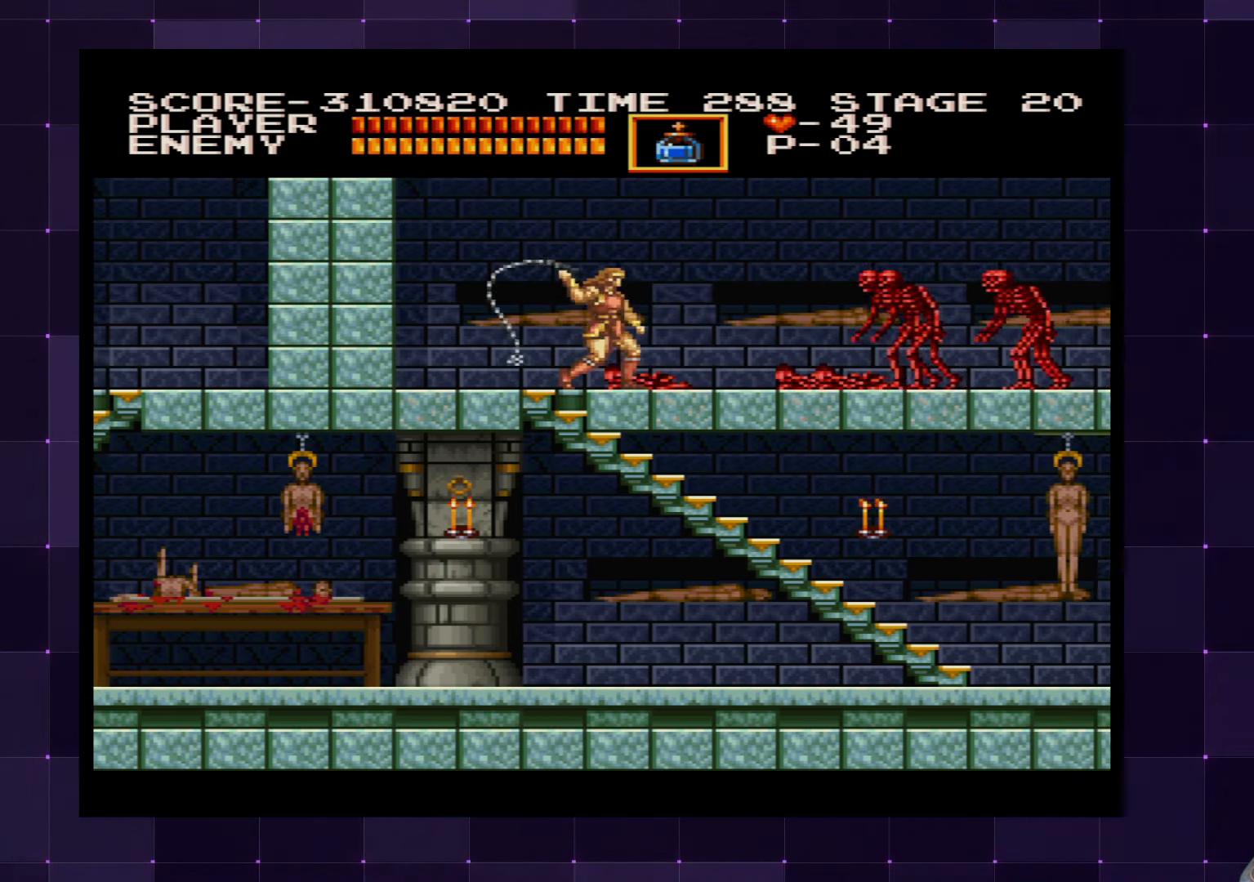
{"buttons": ["SQUARE"], "left_stick": "center", "right_stick": "center", "events": [[383, "SQUARE", "down"]]}
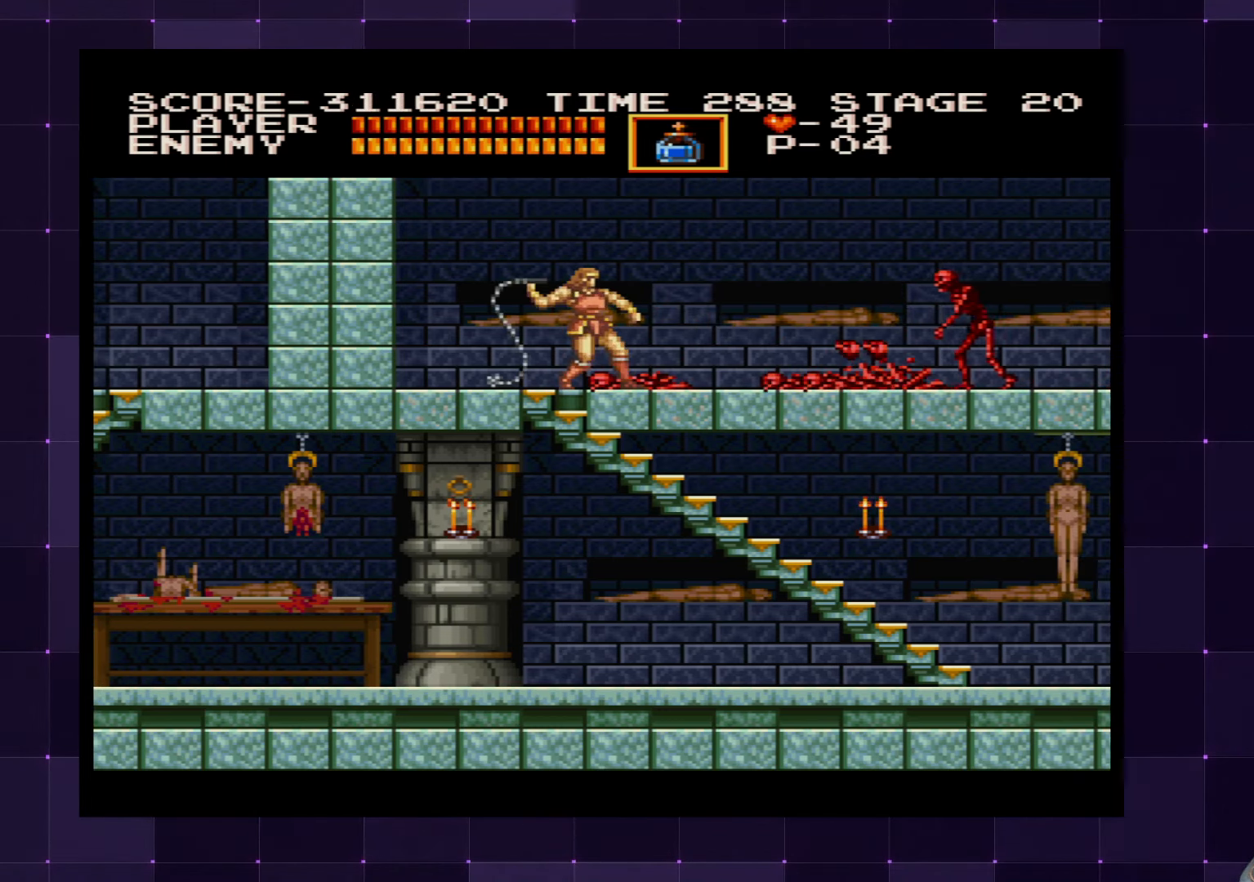
{"buttons": ["DPAD_DOWN"], "left_stick": "center", "right_stick": "center", "events": [[17, "SQUARE", "up"], [267, "DPAD_LEFT", "down"], [467, "DPAD_DOWN", "down"], [483, "DPAD_LEFT", "up"]]}
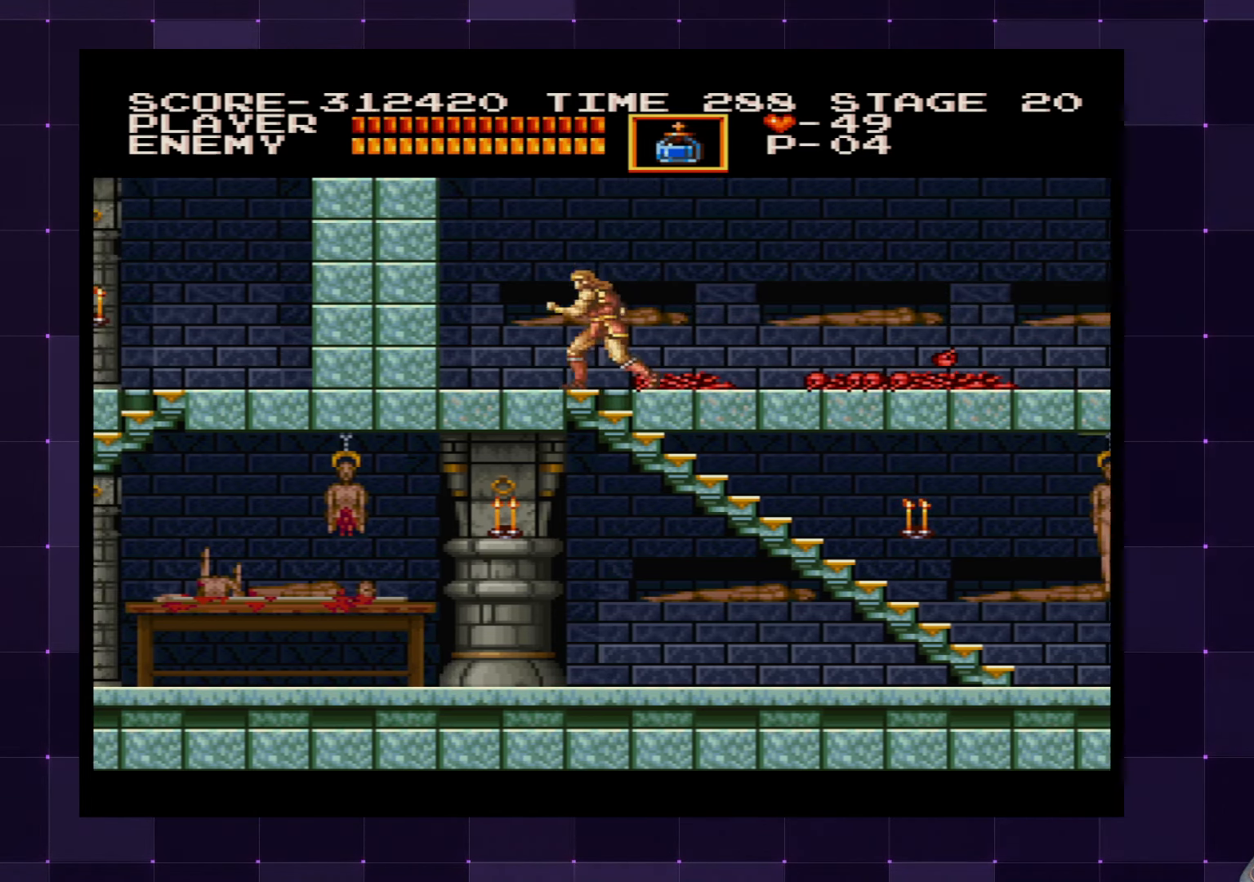
{"buttons": ["DPAD_DOWN"], "left_stick": "center", "right_stick": "center", "events": []}
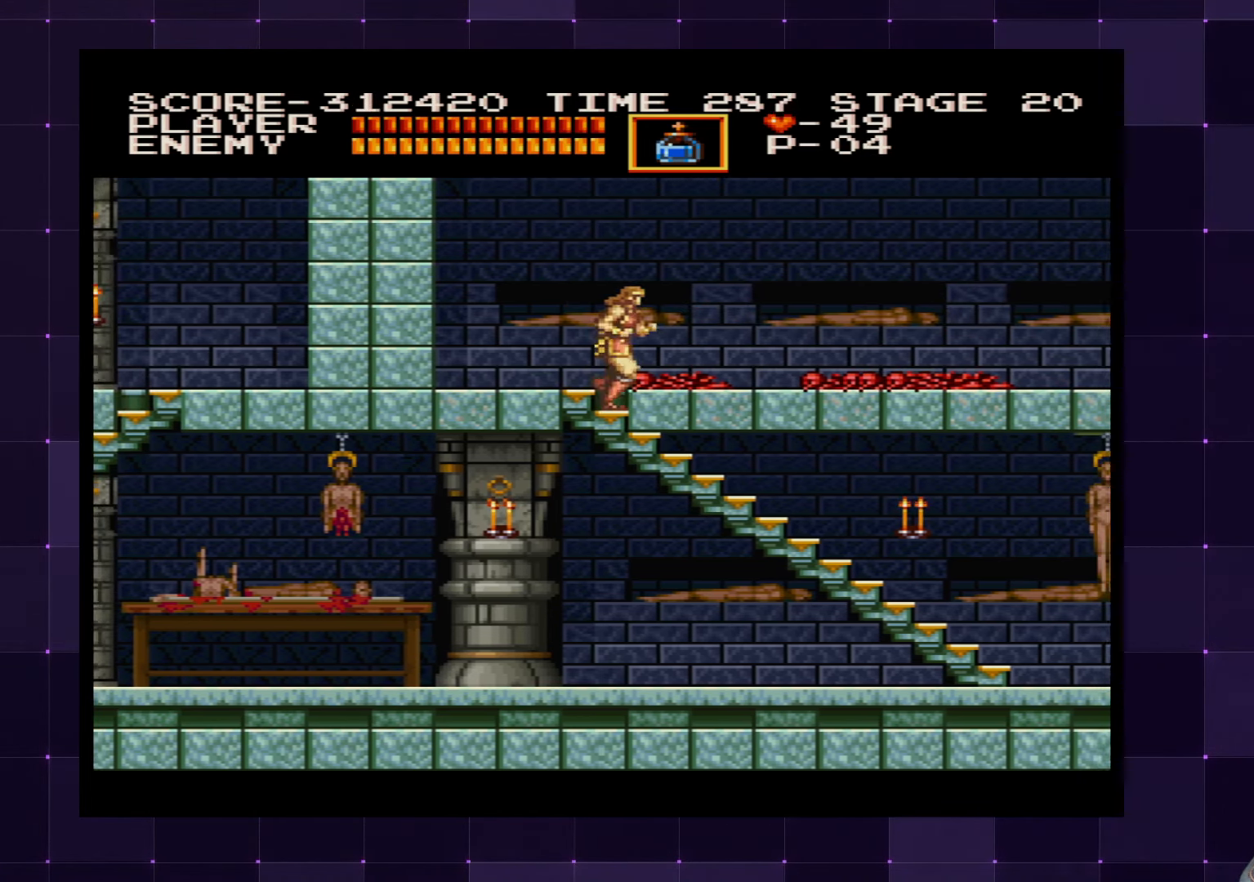
{"buttons": ["DPAD_DOWN"], "left_stick": "center", "right_stick": "center", "events": []}
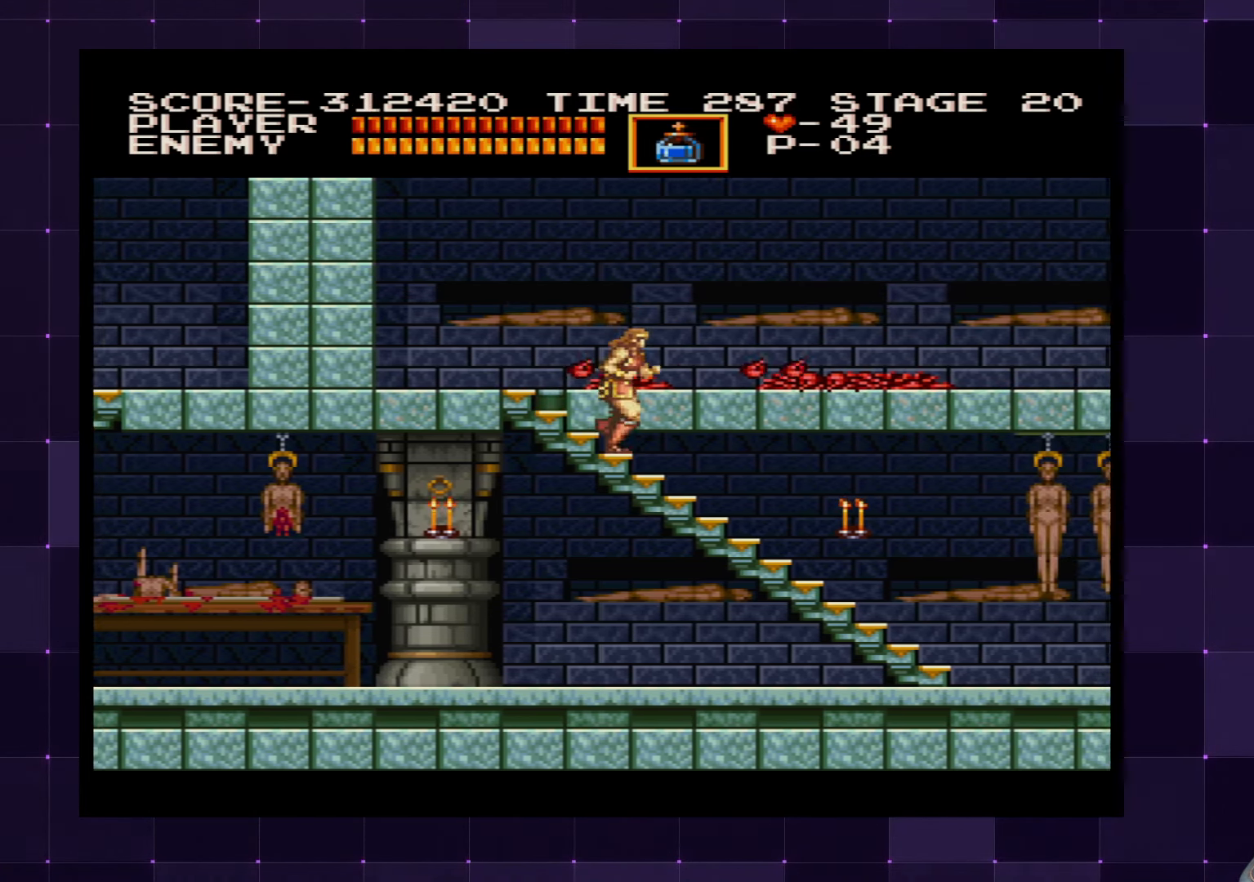
{"buttons": ["DPAD_DOWN"], "left_stick": "center", "right_stick": "center", "events": []}
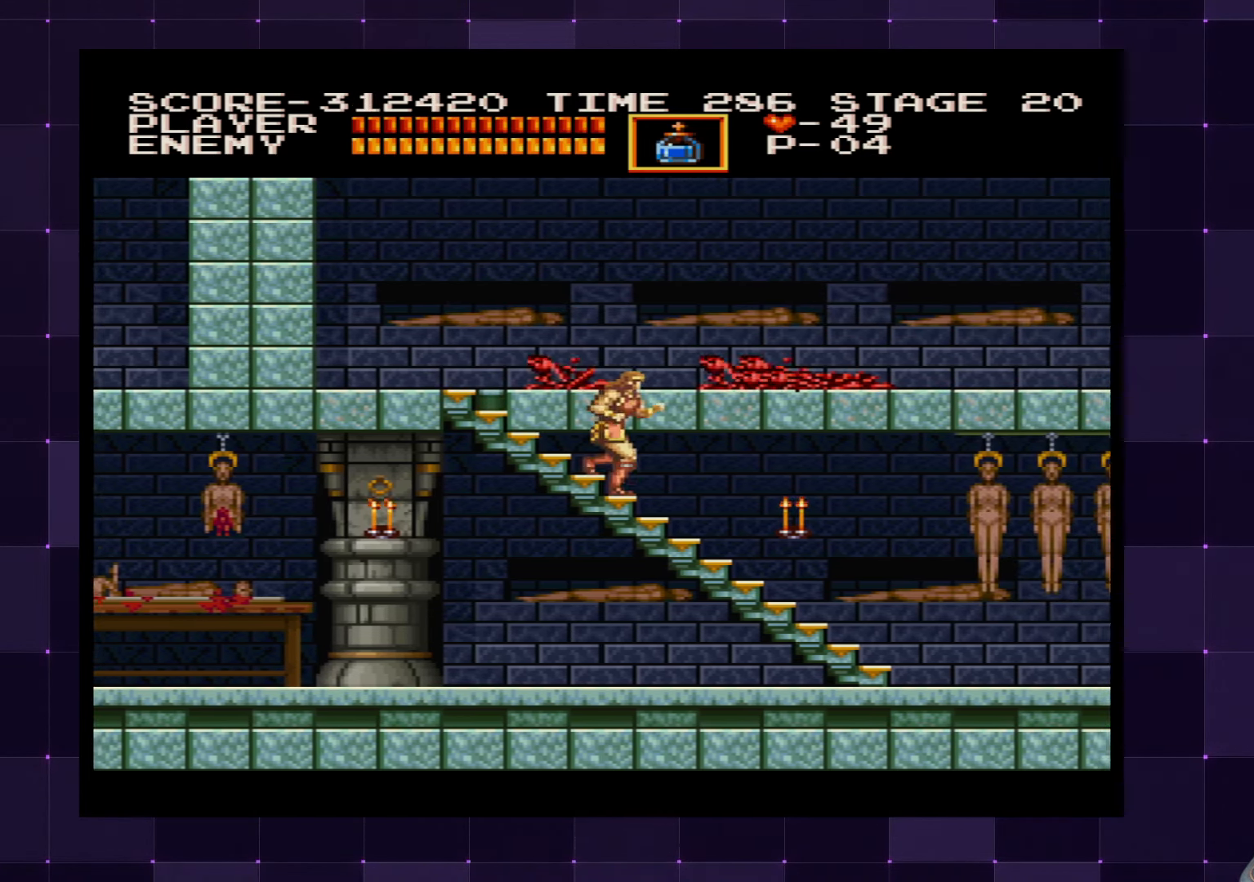
{"buttons": ["DPAD_DOWN"], "left_stick": "center", "right_stick": "center", "events": []}
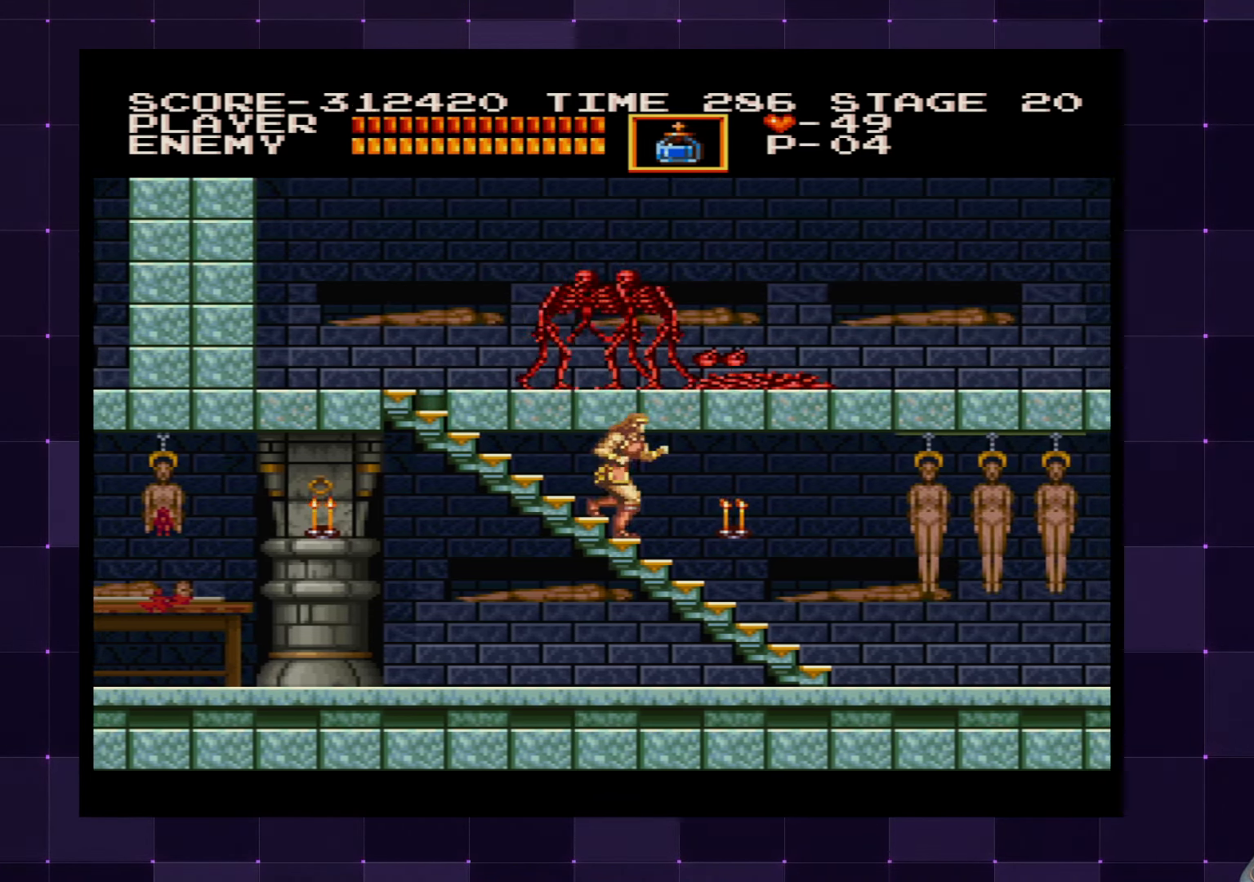
{"buttons": ["DPAD_DOWN"], "left_stick": "center", "right_stick": "center", "events": []}
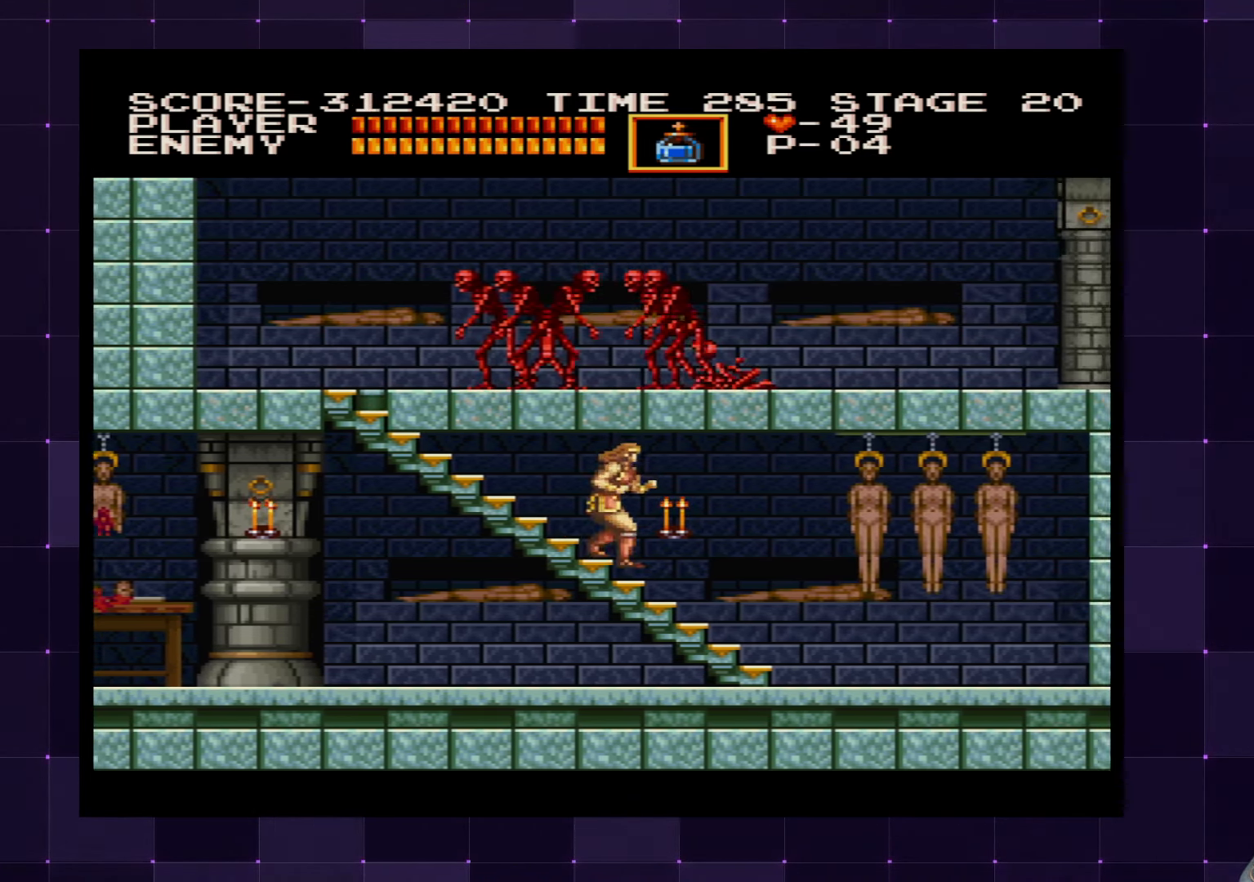
{"buttons": ["SQUARE"], "left_stick": "center", "right_stick": "center", "events": [[100, "DPAD_DOWN", "up"], [133, "SQUARE", "down"], [217, "SQUARE", "up"], [283, "SQUARE", "down"], [383, "SQUARE", "up"], [433, "SQUARE", "down"]]}
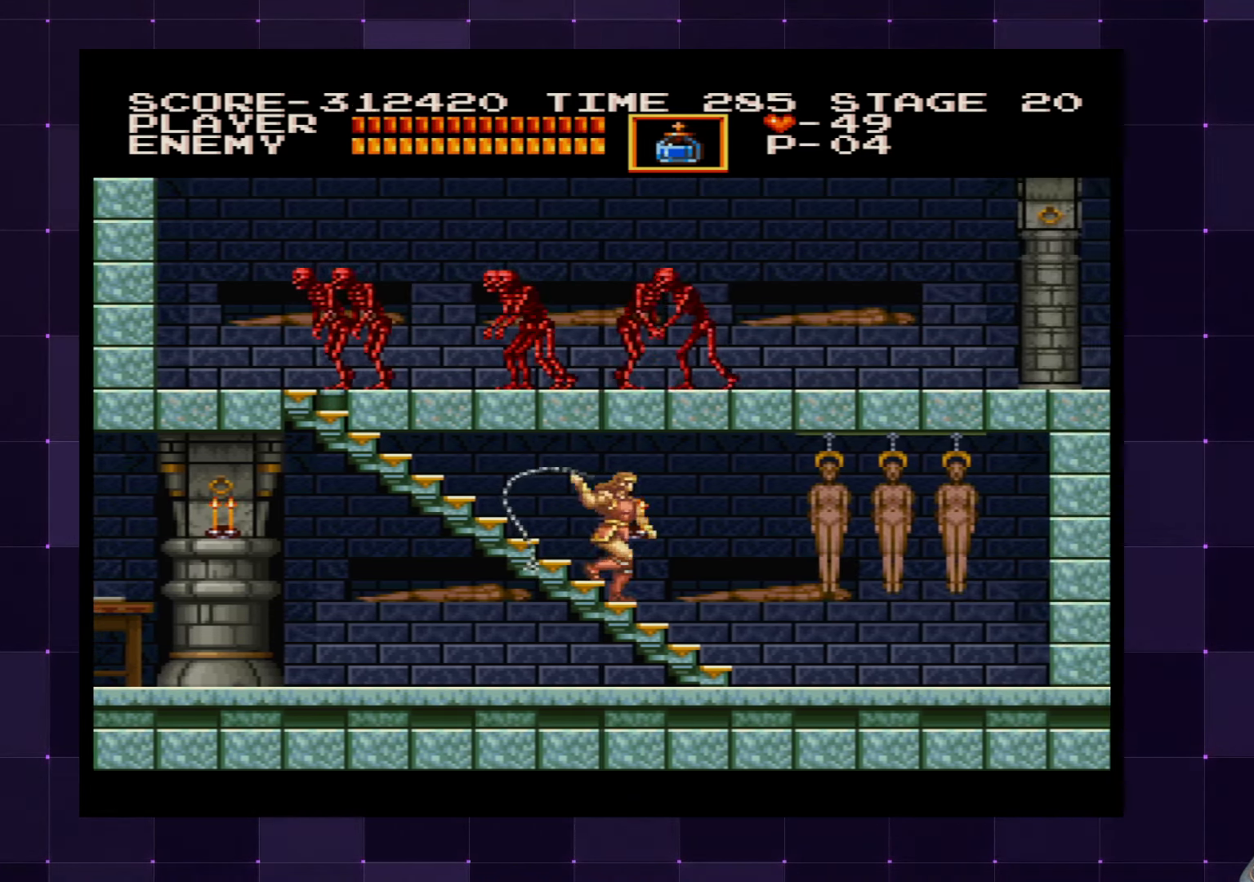
{"buttons": ["DPAD_RIGHT"], "left_stick": "center", "right_stick": "center", "events": [[17, "SQUARE", "up"], [234, "DPAD_RIGHT", "down"]]}
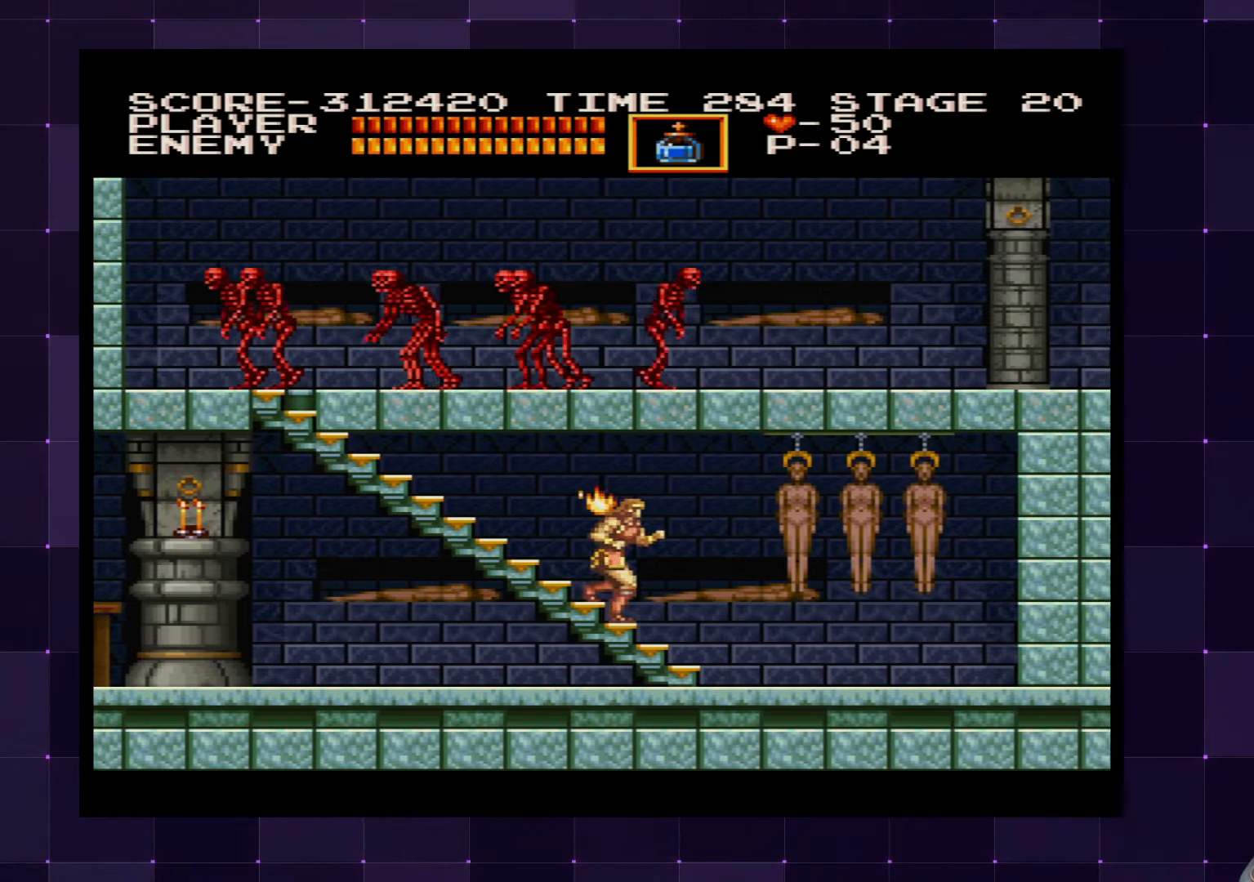
{"buttons": ["DPAD_RIGHT"], "left_stick": "center", "right_stick": "center", "events": []}